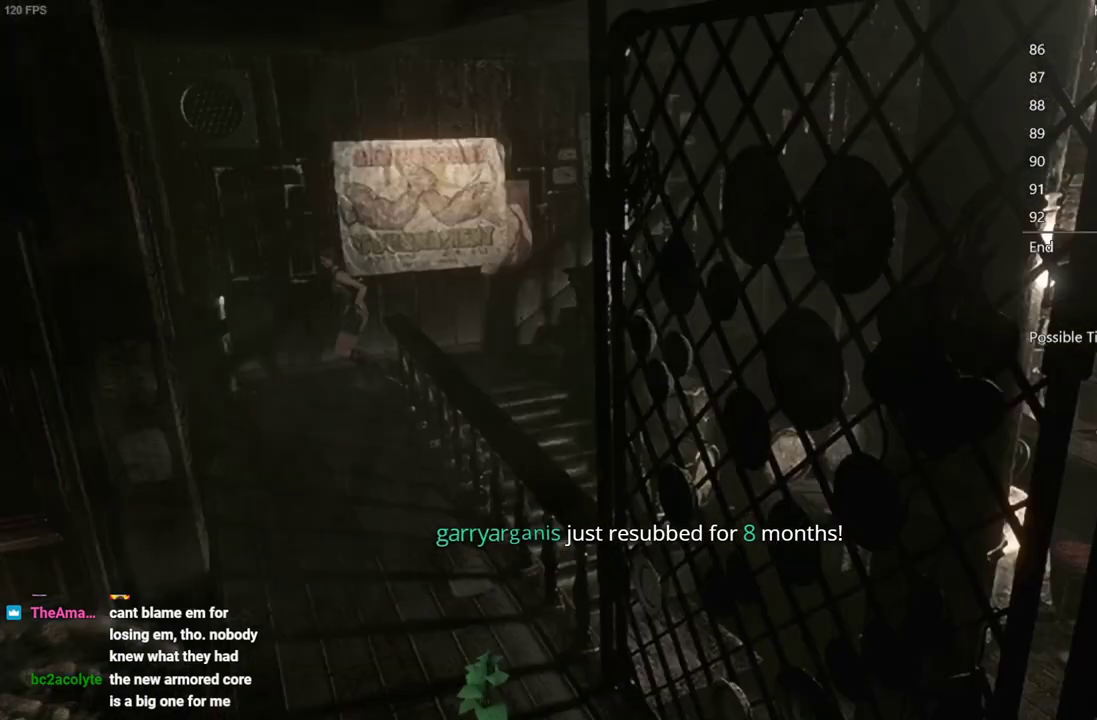
Gameplay with a controller (Xbox layout); each line is a JSON object with the inputs held at the frame after it. "events" lists button and stick changes between this image and that frame as [ms after this image, input, new state], when the widget could be followed in between.
{"buttons": ["X", "DPAD_UP", "DPAD_LEFT"], "left_stick": "center", "right_stick": "center", "events": []}
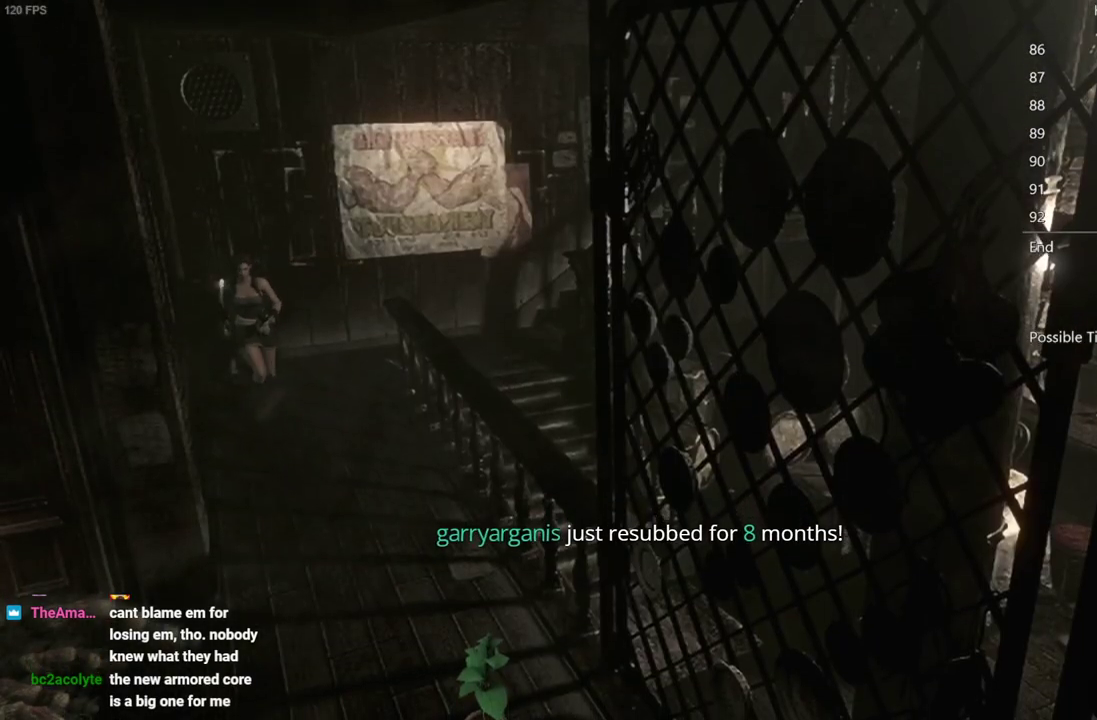
{"buttons": ["X", "DPAD_UP"], "left_stick": "center", "right_stick": "center", "events": [[50, "DPAD_LEFT", "up"], [317, "DPAD_RIGHT", "down"], [400, "DPAD_RIGHT", "up"]]}
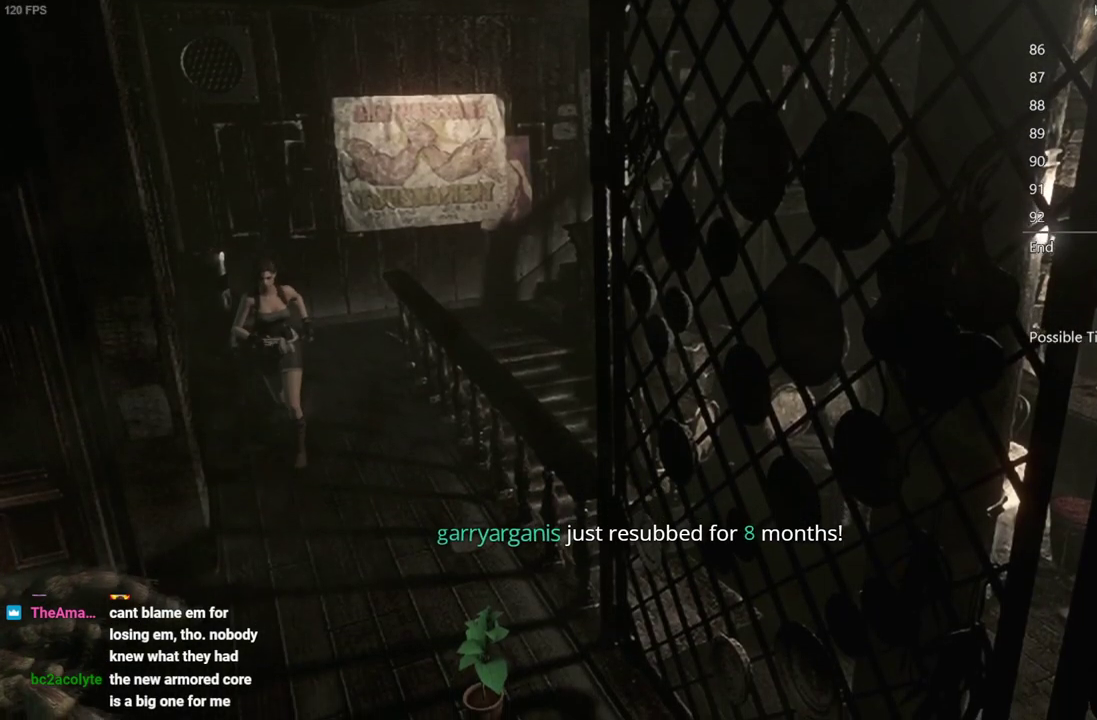
{"buttons": ["A", "X", "DPAD_UP", "DPAD_RIGHT"], "left_stick": "center", "right_stick": "center", "events": [[333, "A", "down"], [383, "DPAD_RIGHT", "down"]]}
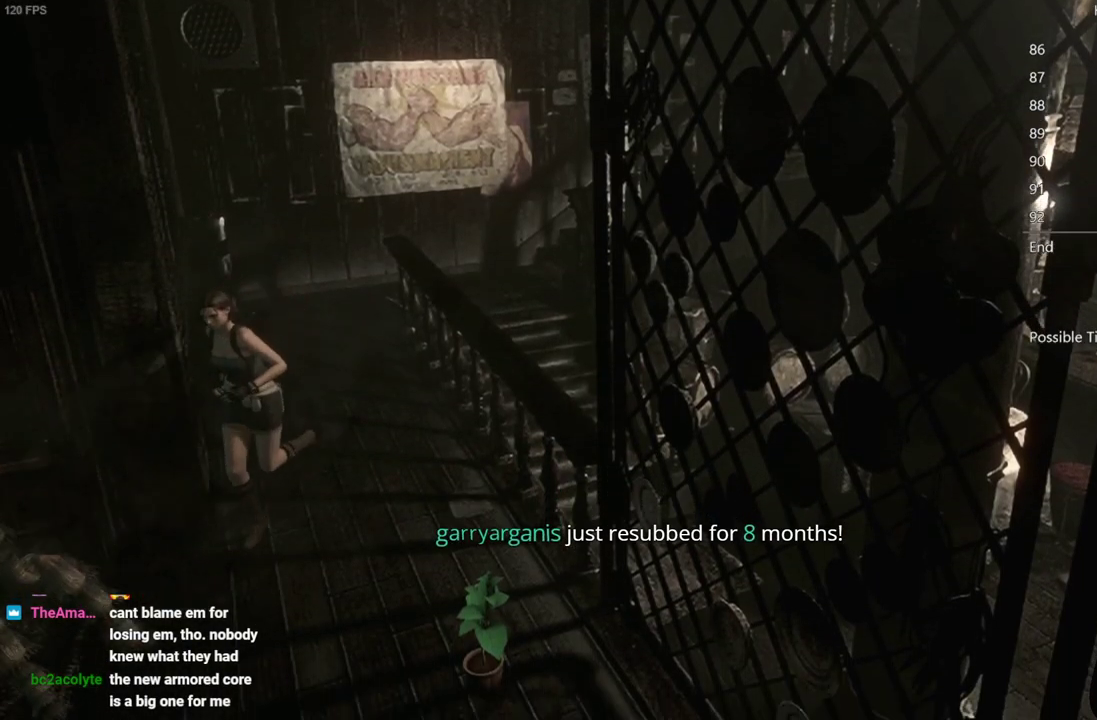
{"buttons": ["A", "X", "DPAD_UP", "DPAD_RIGHT"], "left_stick": "center", "right_stick": "center", "events": []}
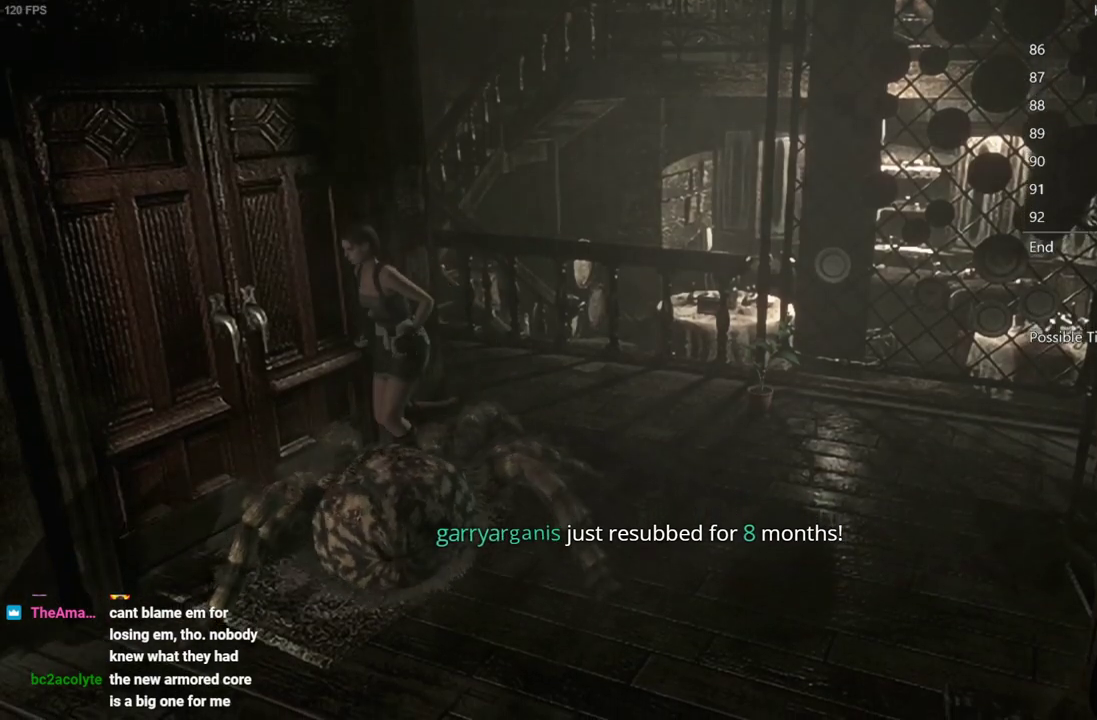
{"buttons": [], "left_stick": "center", "right_stick": "center", "events": [[267, "A", "up"], [267, "DPAD_RIGHT", "up"], [267, "X", "up"], [283, "DPAD_UP", "up"]]}
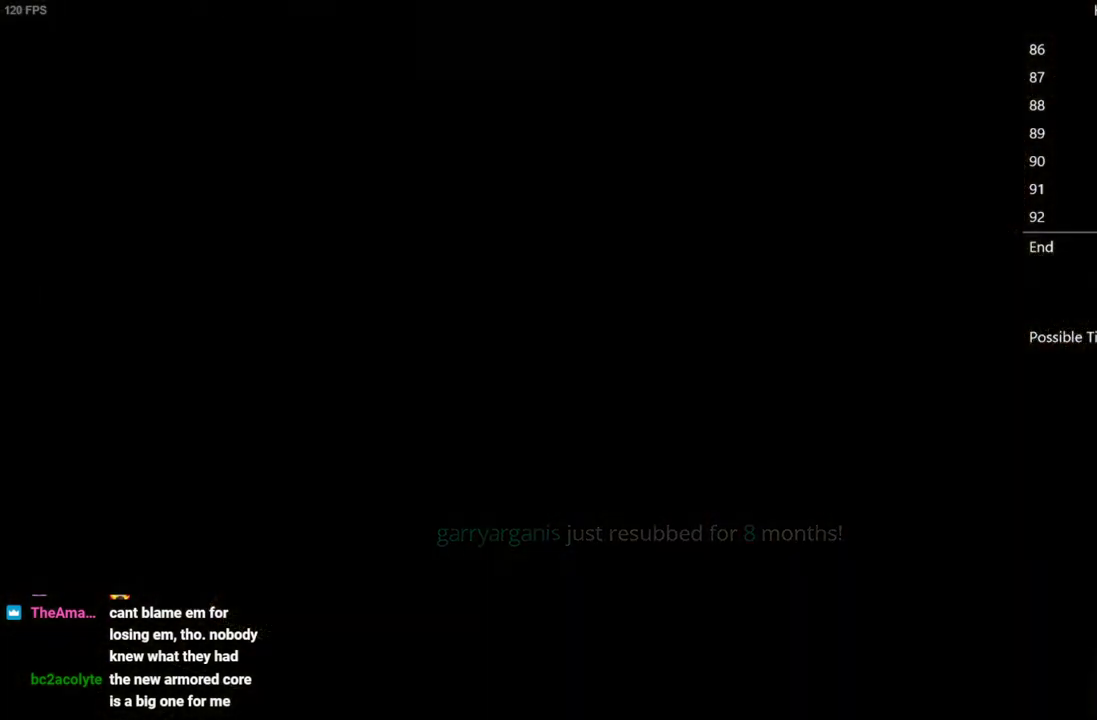
{"buttons": [], "left_stick": "center", "right_stick": "center", "events": []}
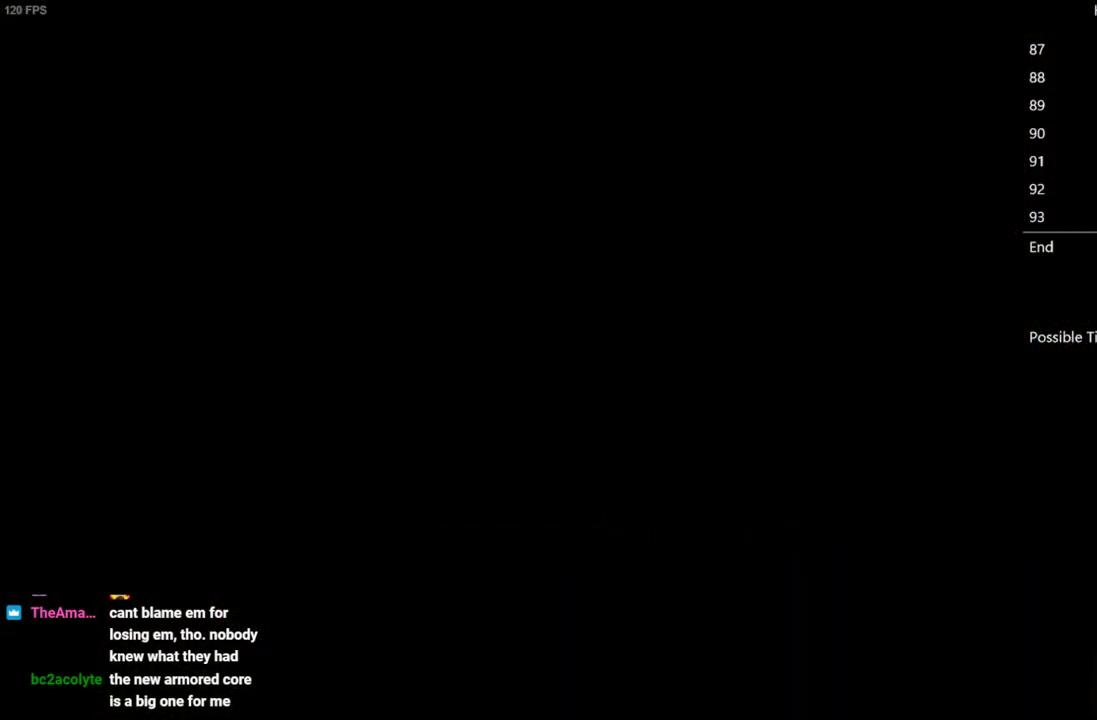
{"buttons": [], "left_stick": "center", "right_stick": "center", "events": []}
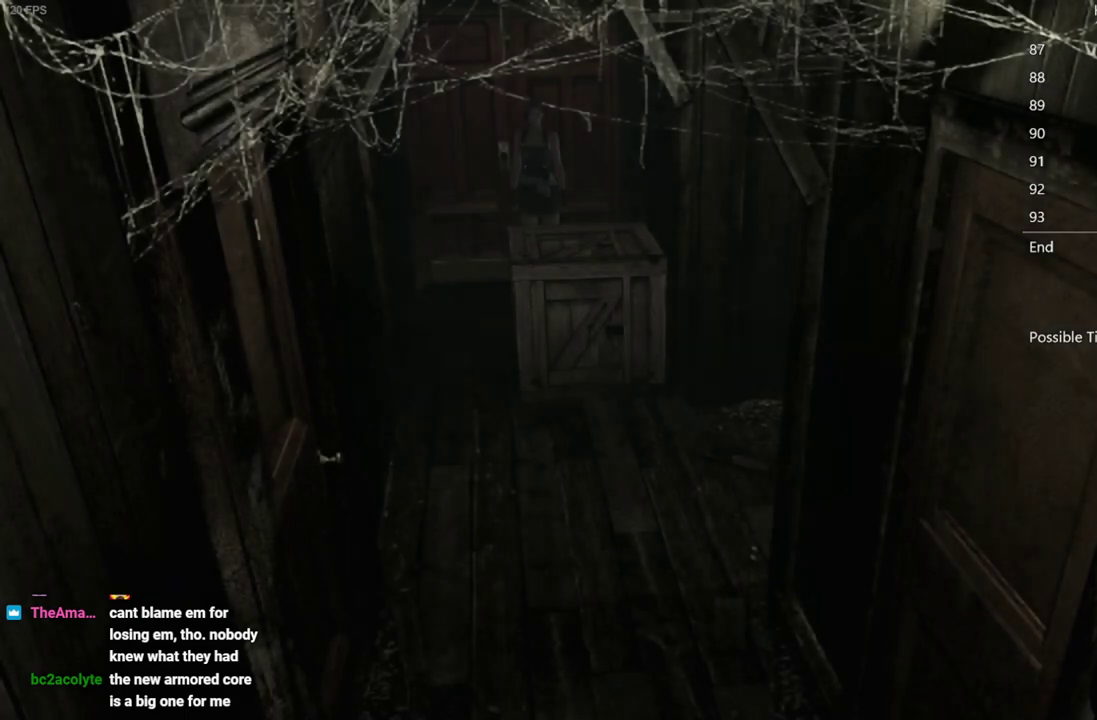
{"buttons": [], "left_stick": "down", "right_stick": "center", "events": [[117, "left_stick", "down-left"], [267, "left_stick", "down"]]}
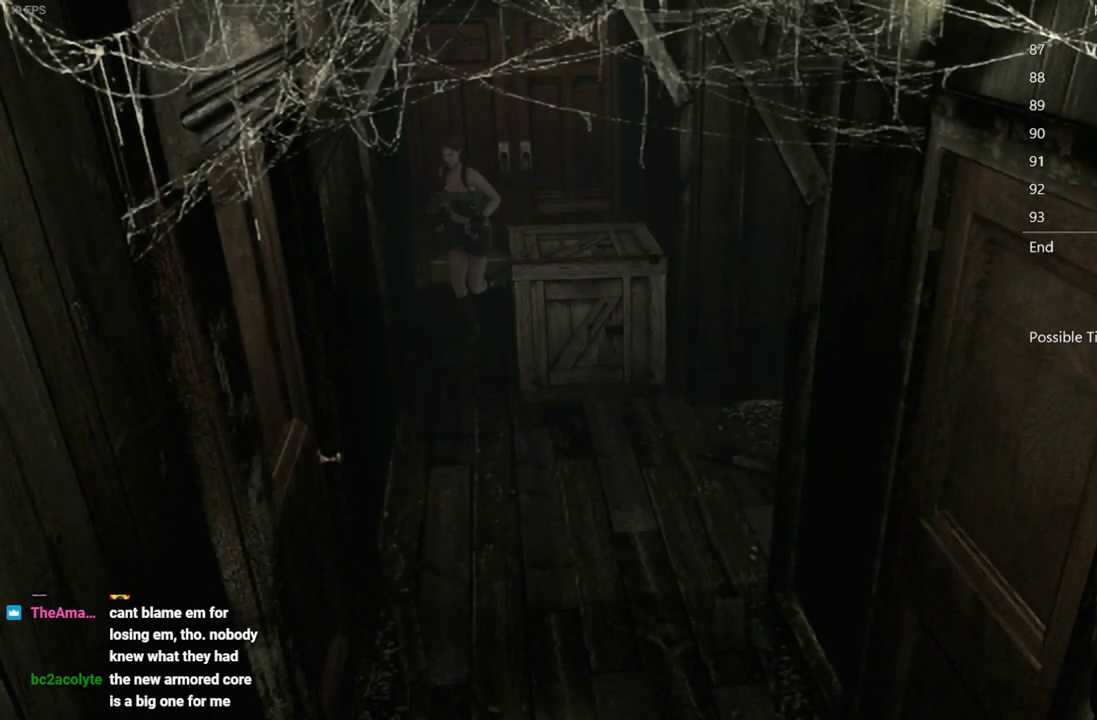
{"buttons": [], "left_stick": "down-right", "right_stick": "center", "events": [[383, "left_stick", "down-right"]]}
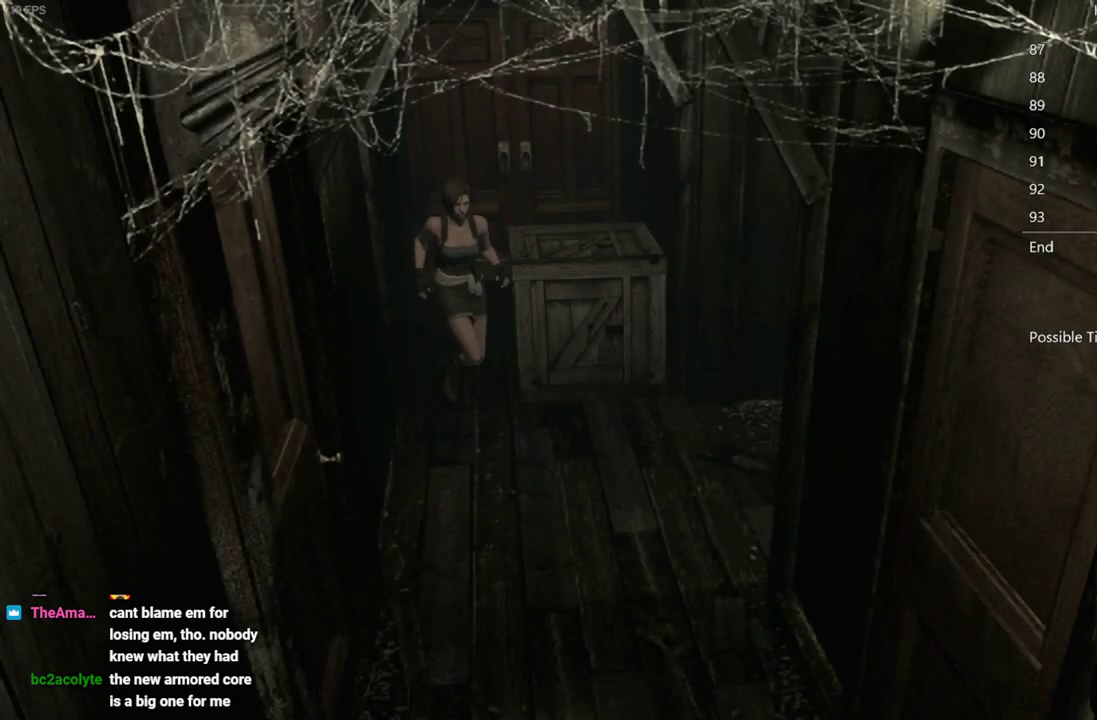
{"buttons": [], "left_stick": "down", "right_stick": "center", "events": [[233, "left_stick", "down"], [283, "left_stick", "down-left"], [333, "left_stick", "down"]]}
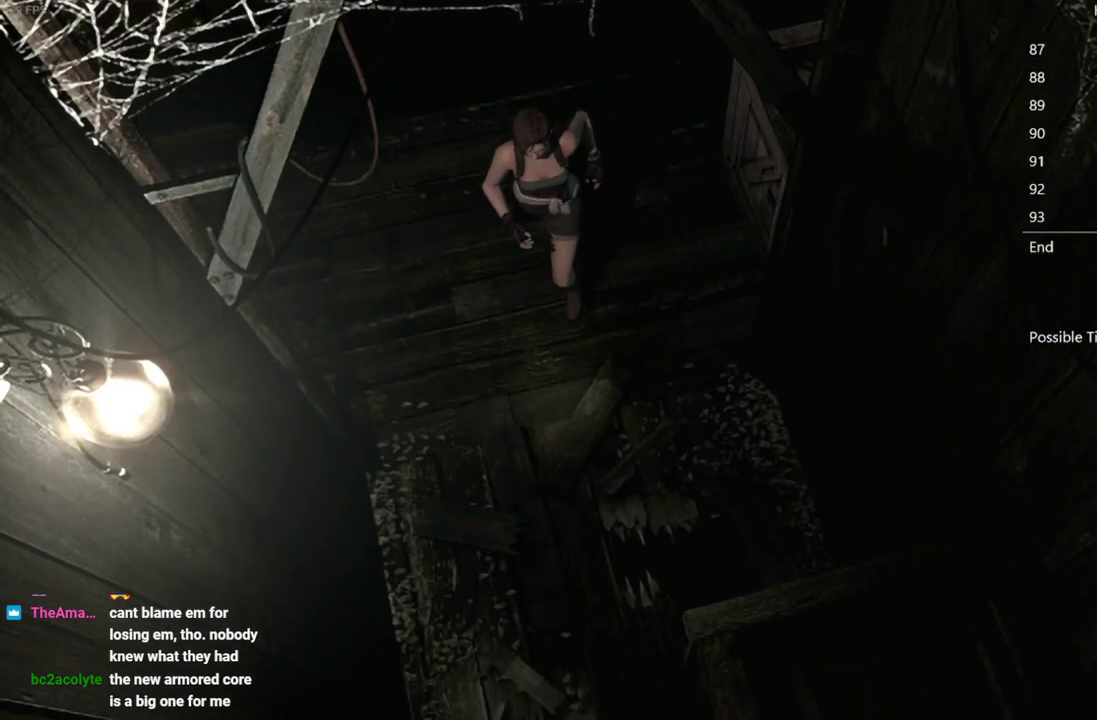
{"buttons": [], "left_stick": "down", "right_stick": "center", "events": []}
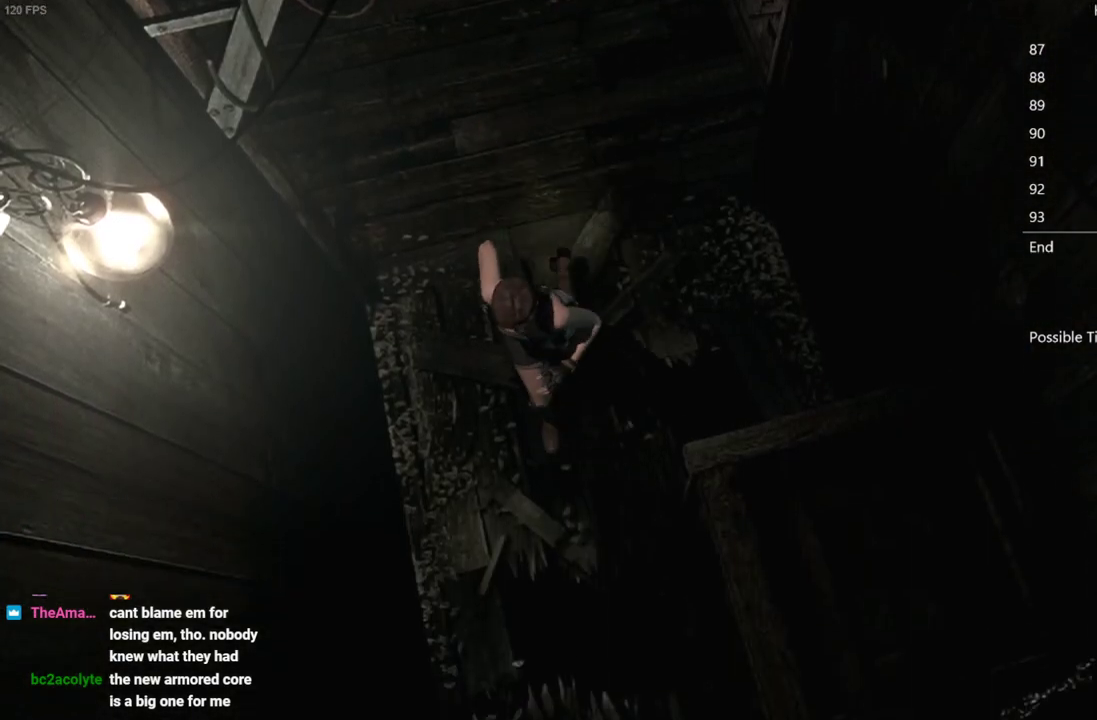
{"buttons": [], "left_stick": "down", "right_stick": "center", "events": []}